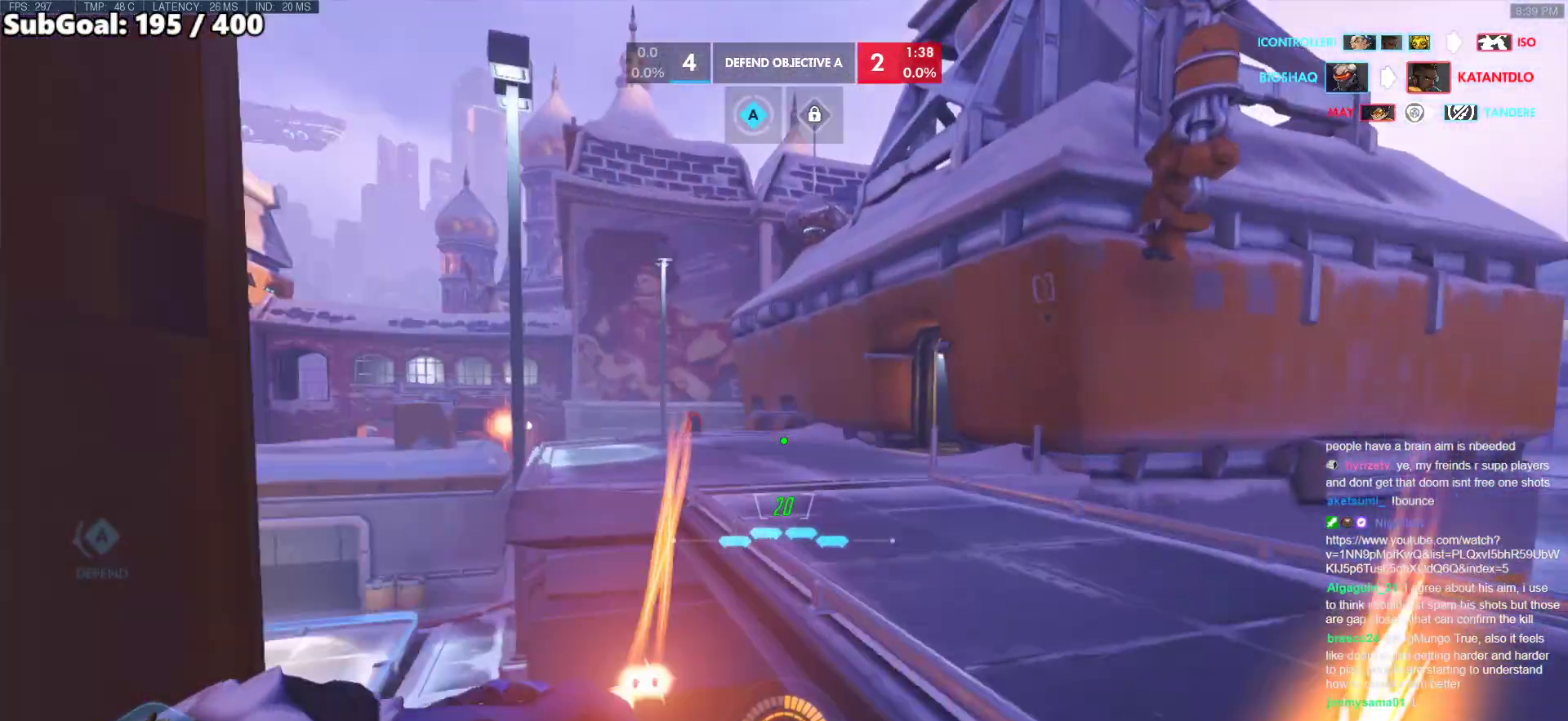
Gameplay with keyboard and mouse; each line is a JSON object with the keys and mouse buttons held at the frame after it. "events" lists presses ("down") and releases ("up") of "a", "ctrl", "d", "e", "f", "melee", "q", "r", "s", "shift", "space", "w", "mouse_left" and "mouse_right" between this image and that frame as [ms after this image, input, new state], when the widget could be followed in between. "mouse_left", "mouse_right" = the "left", "right" buttons of the "mouse" list. No other keys are recorded. Mouse movement is not recorded. Key names are as the overlay labels them; some are game actions (e.g. jump) rather than physical keys.
{"keys": ["s"], "mouse": [], "events": [[100, "w", "down"], [383, "w", "up"], [467, "s", "down"]]}
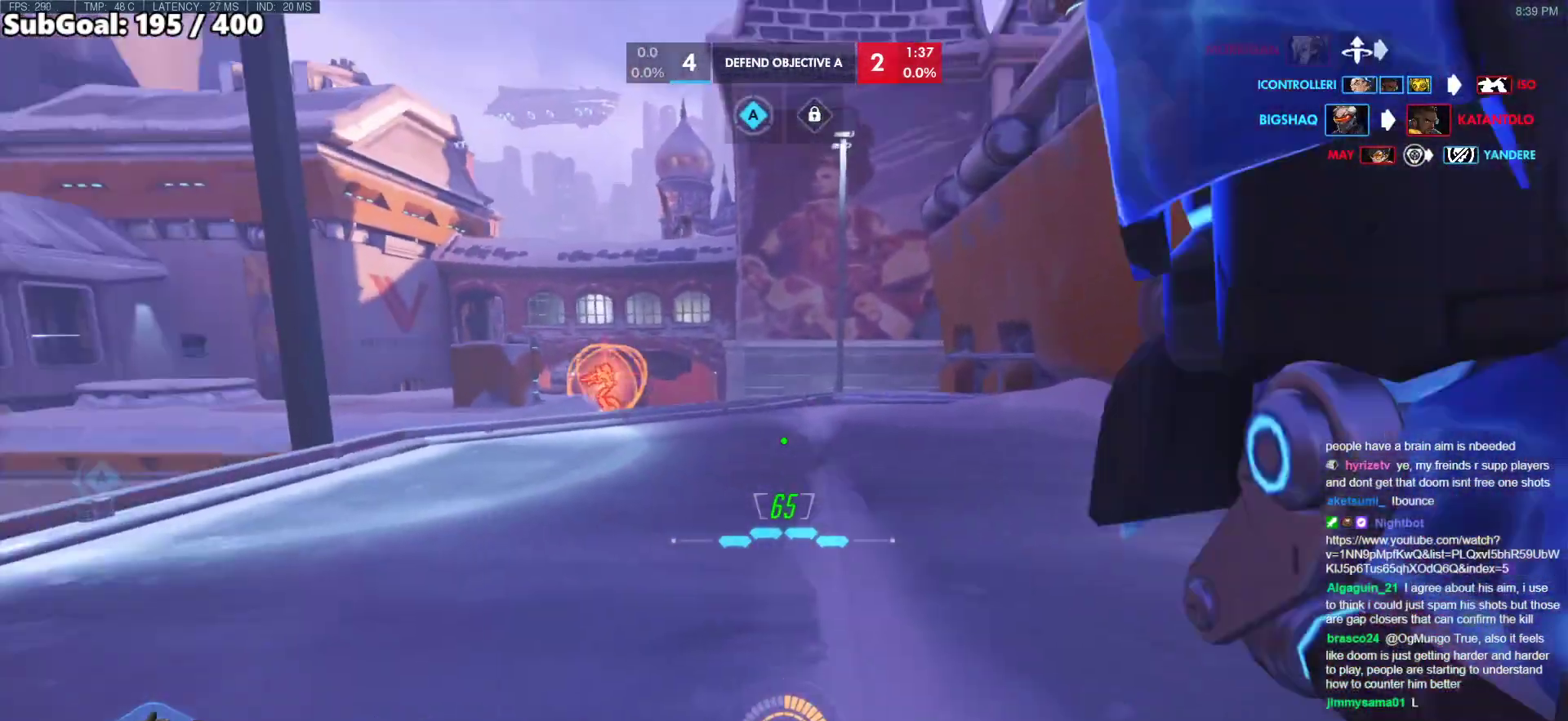
{"keys": ["a", "w"], "mouse": [], "events": [[167, "d", "down"], [250, "s", "up"], [400, "w", "down"], [483, "a", "down"], [483, "d", "up"]]}
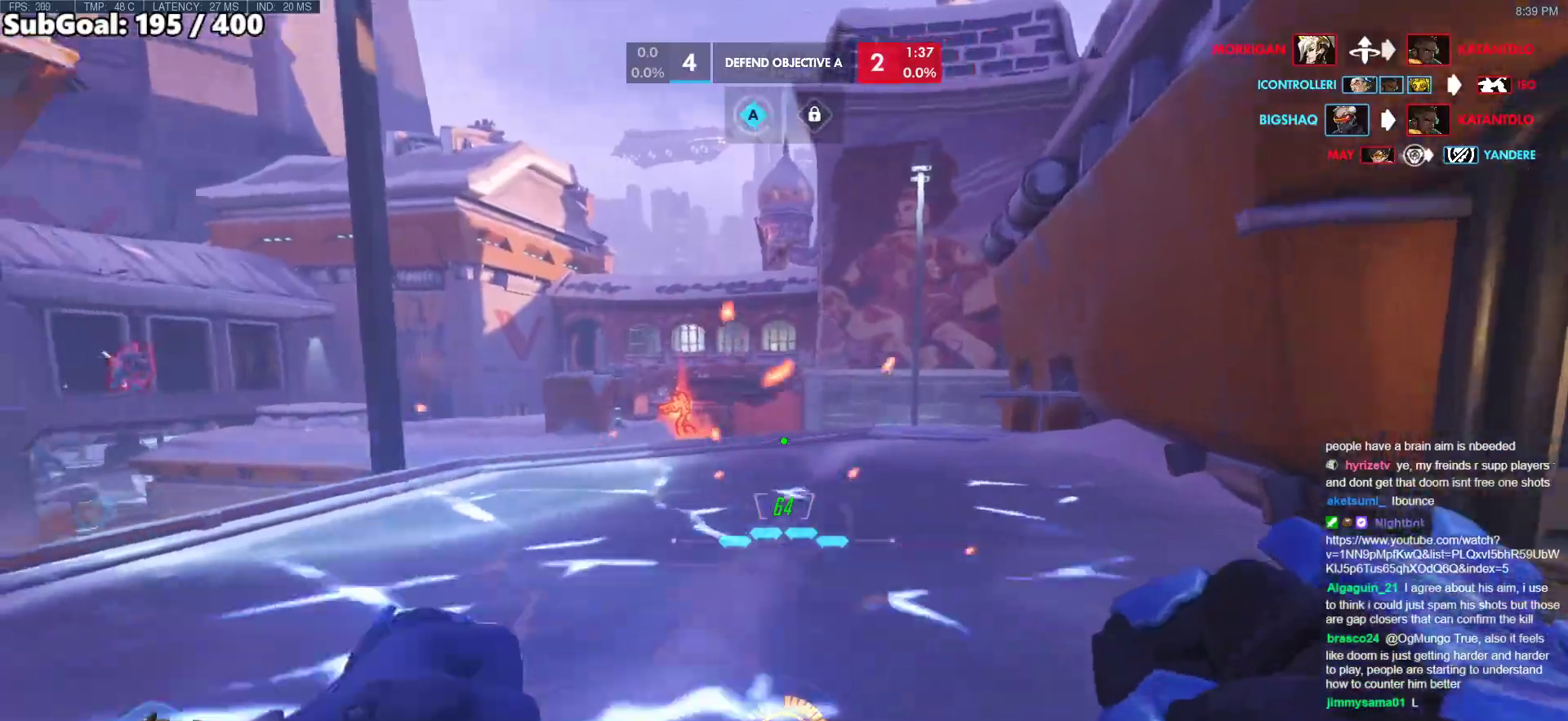
{"keys": ["a"], "mouse": ["right"], "events": [[33, "w", "up"], [133, "s", "down"], [400, "s", "up"], [450, "mouse_right", "down"]]}
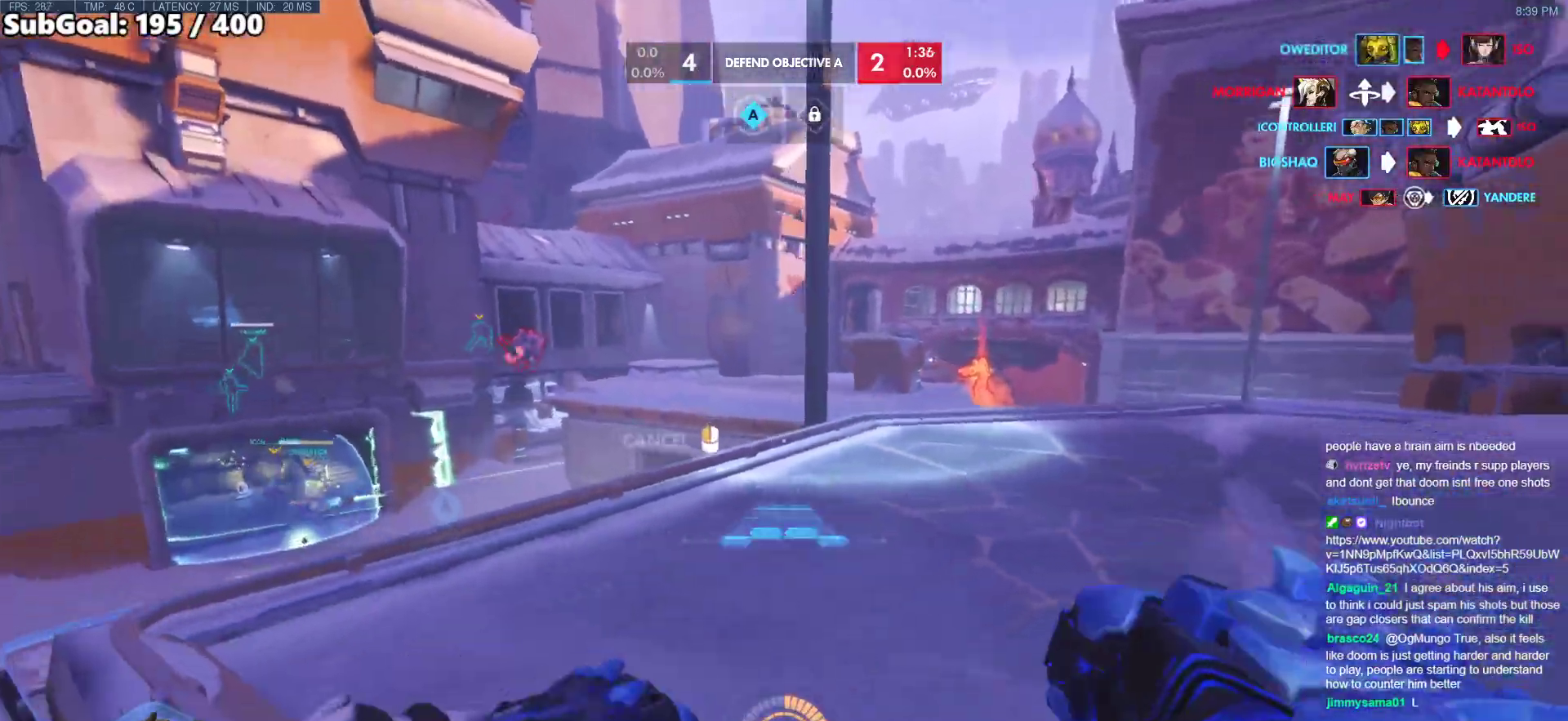
{"keys": ["w"], "mouse": ["right"], "events": [[50, "d", "down"], [100, "a", "up"], [233, "w", "down"], [333, "d", "up"]]}
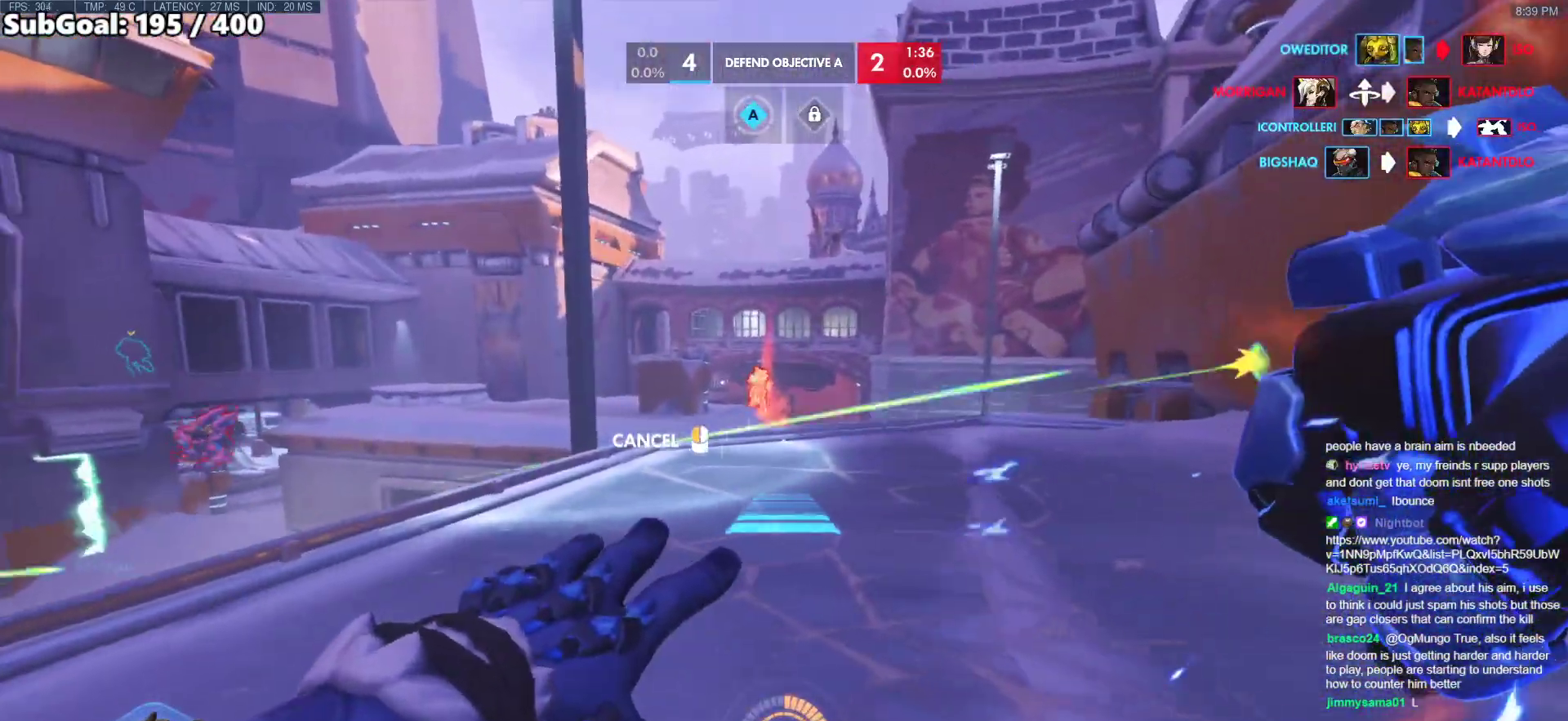
{"keys": ["space", "w"], "mouse": [], "events": [[117, "mouse_right", "up"], [350, "space", "down"], [383, "space", "up"], [433, "space", "down"]]}
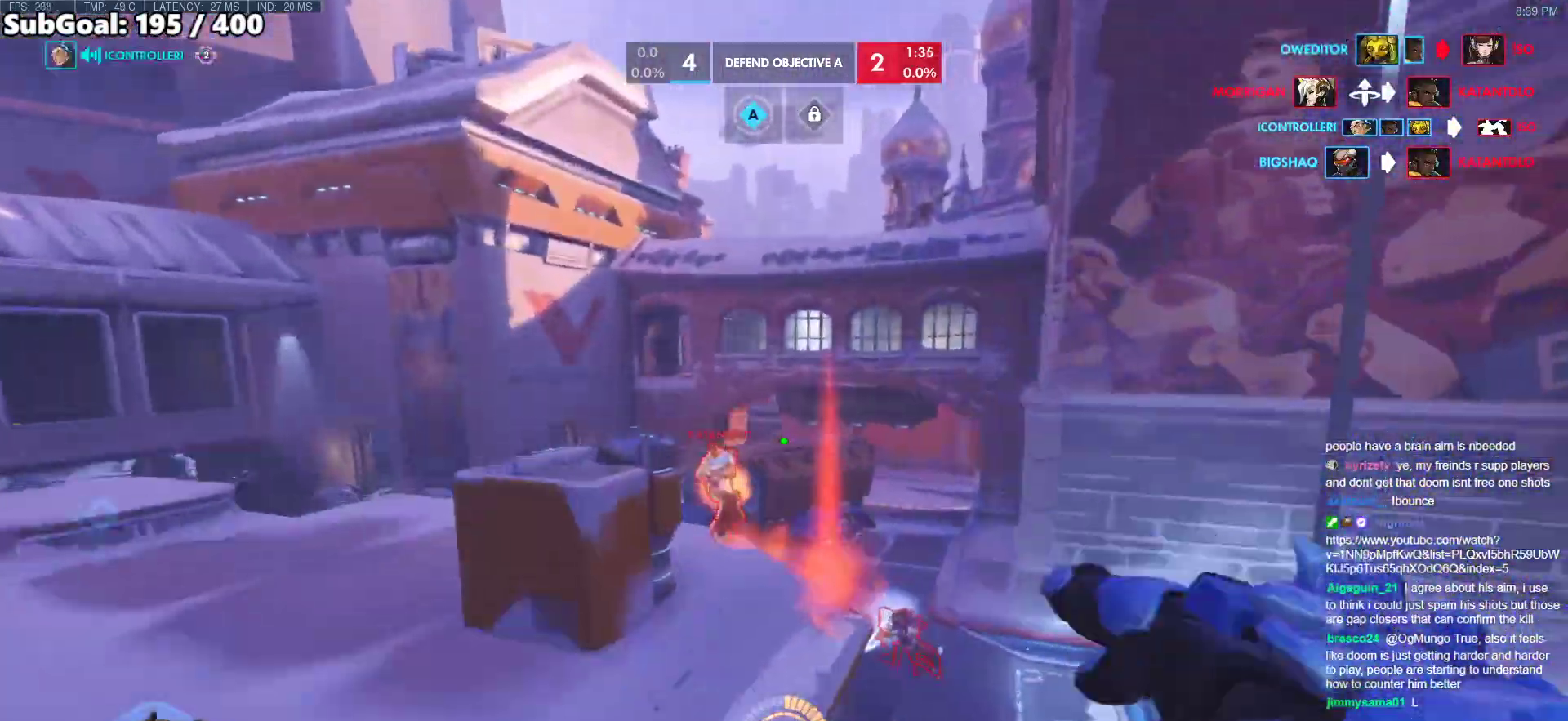
{"keys": ["a", "shift", "w"], "mouse": ["left"], "events": [[33, "space", "up"], [367, "mouse_left", "down"], [417, "a", "down"], [417, "shift", "down"]]}
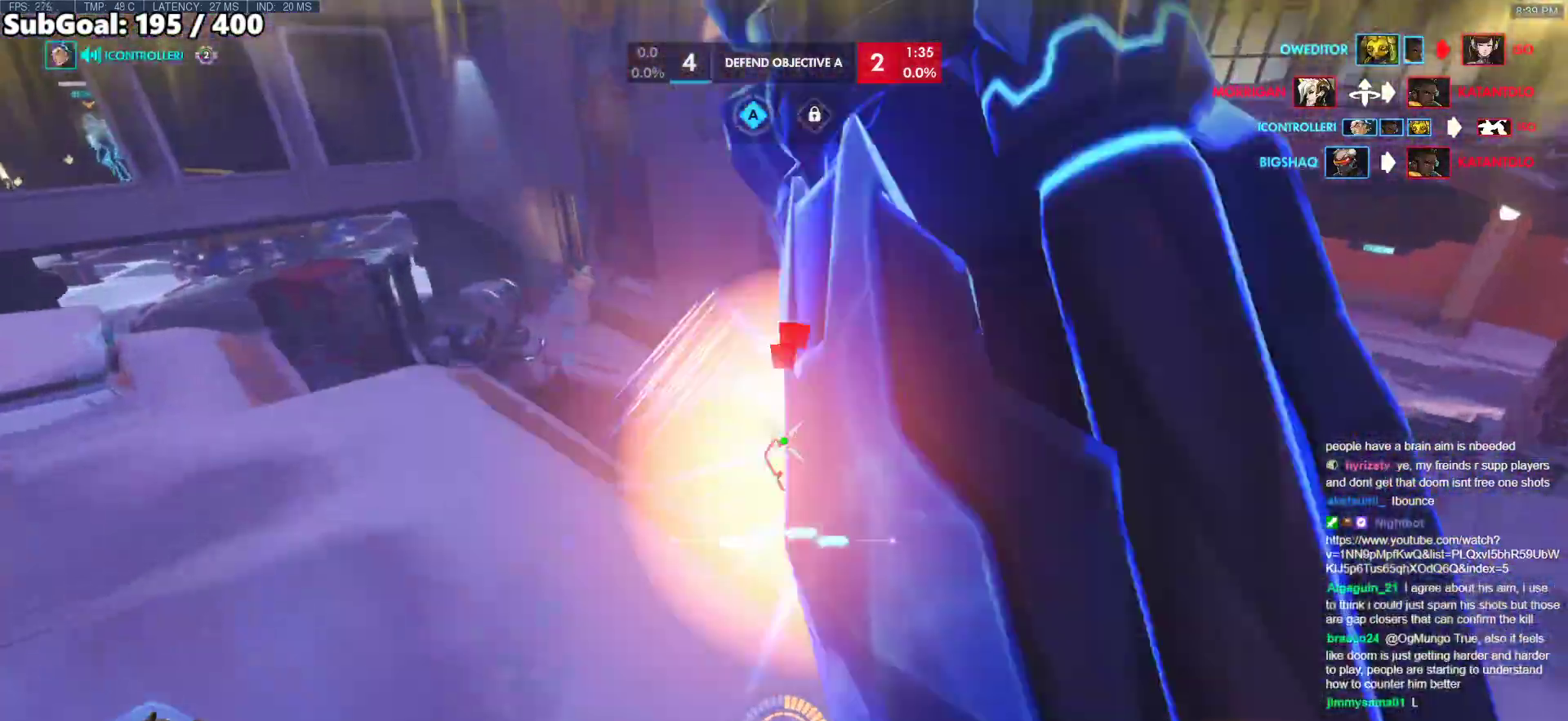
{"keys": ["a", "s"], "mouse": ["left"], "events": [[50, "mouse_left", "up"], [50, "shift", "up"], [100, "w", "up"], [417, "s", "down"], [467, "mouse_left", "down"]]}
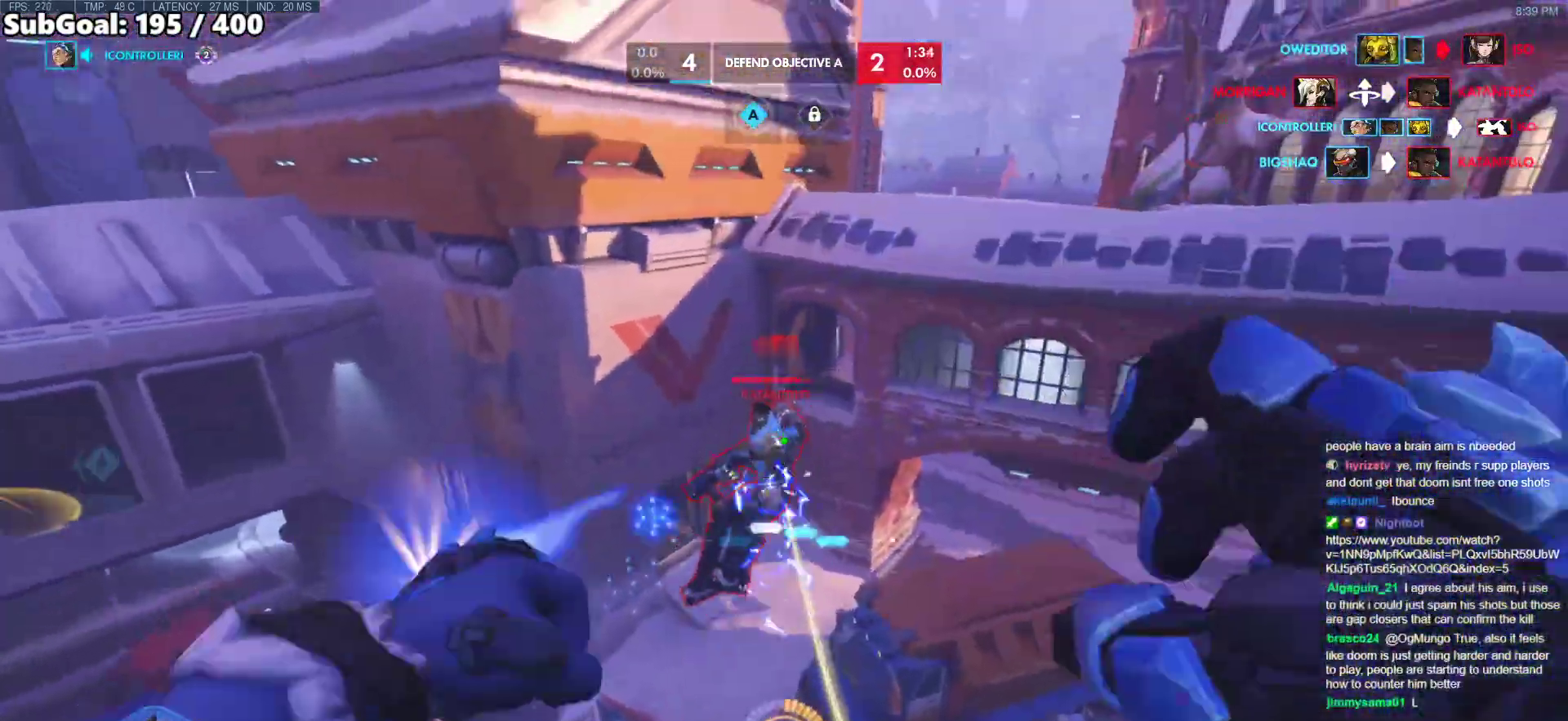
{"keys": ["a", "s"], "mouse": ["left"], "events": [[117, "mouse_left", "up"], [433, "mouse_left", "down"]]}
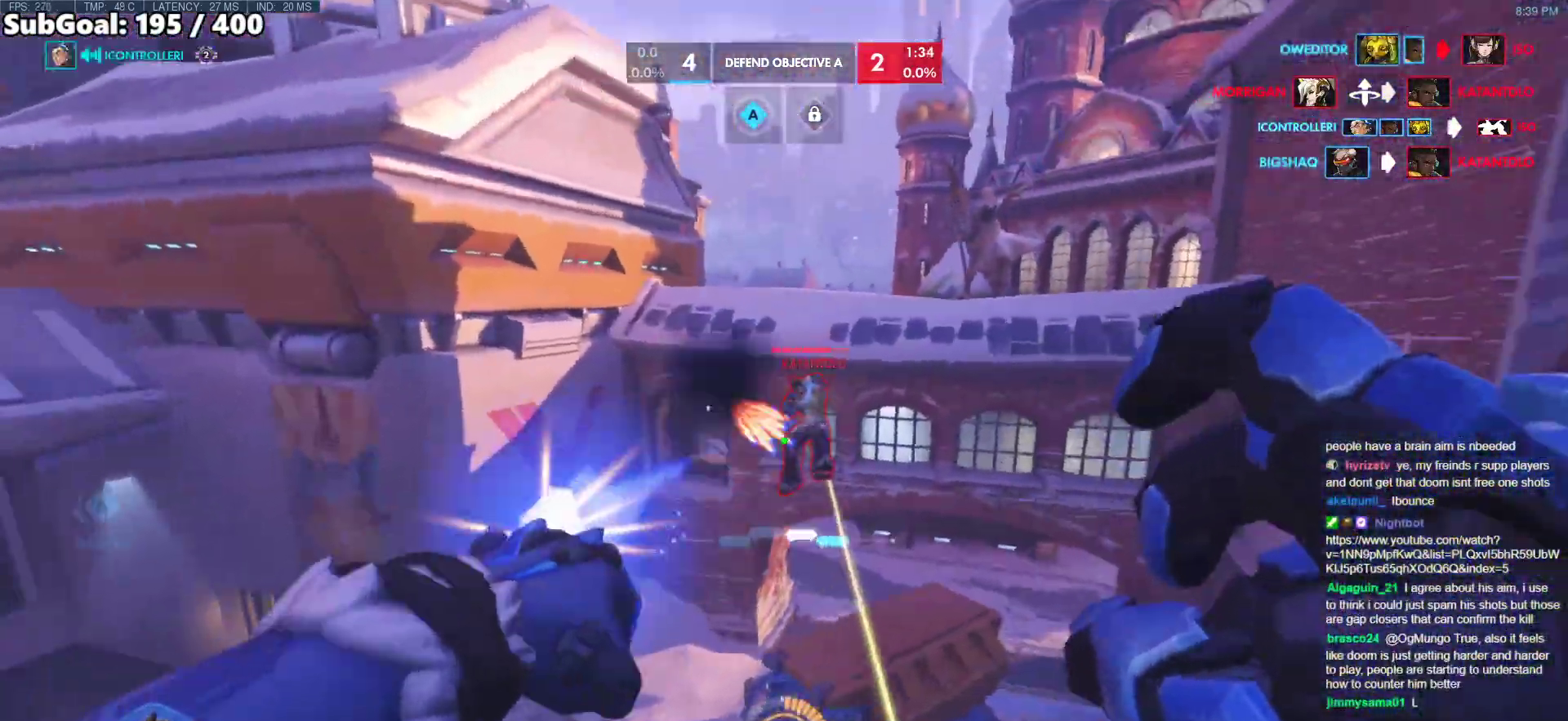
{"keys": ["a", "s"], "mouse": [], "events": [[83, "mouse_left", "up"], [317, "mouse_left", "down"], [450, "mouse_left", "up"]]}
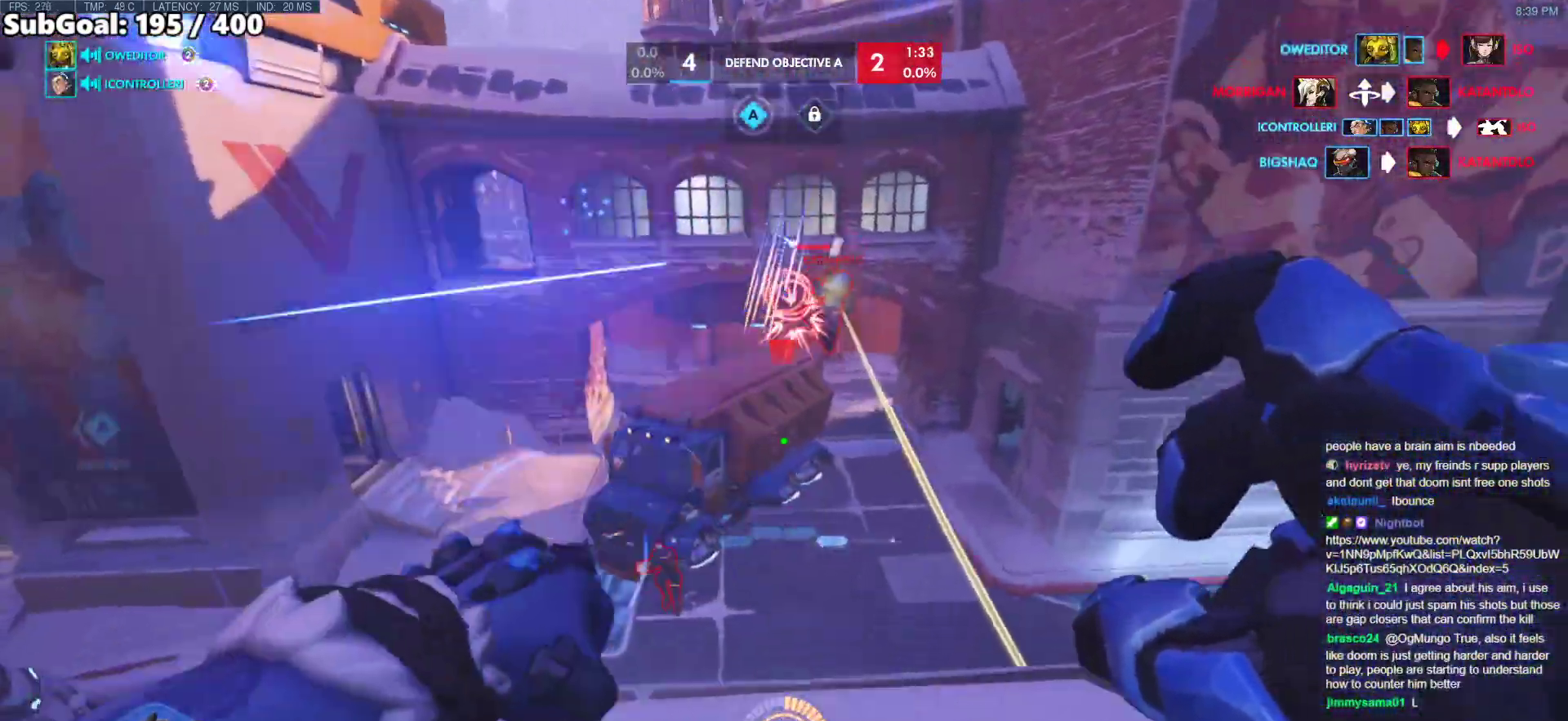
{"keys": ["a"], "mouse": [], "events": [[383, "s", "up"]]}
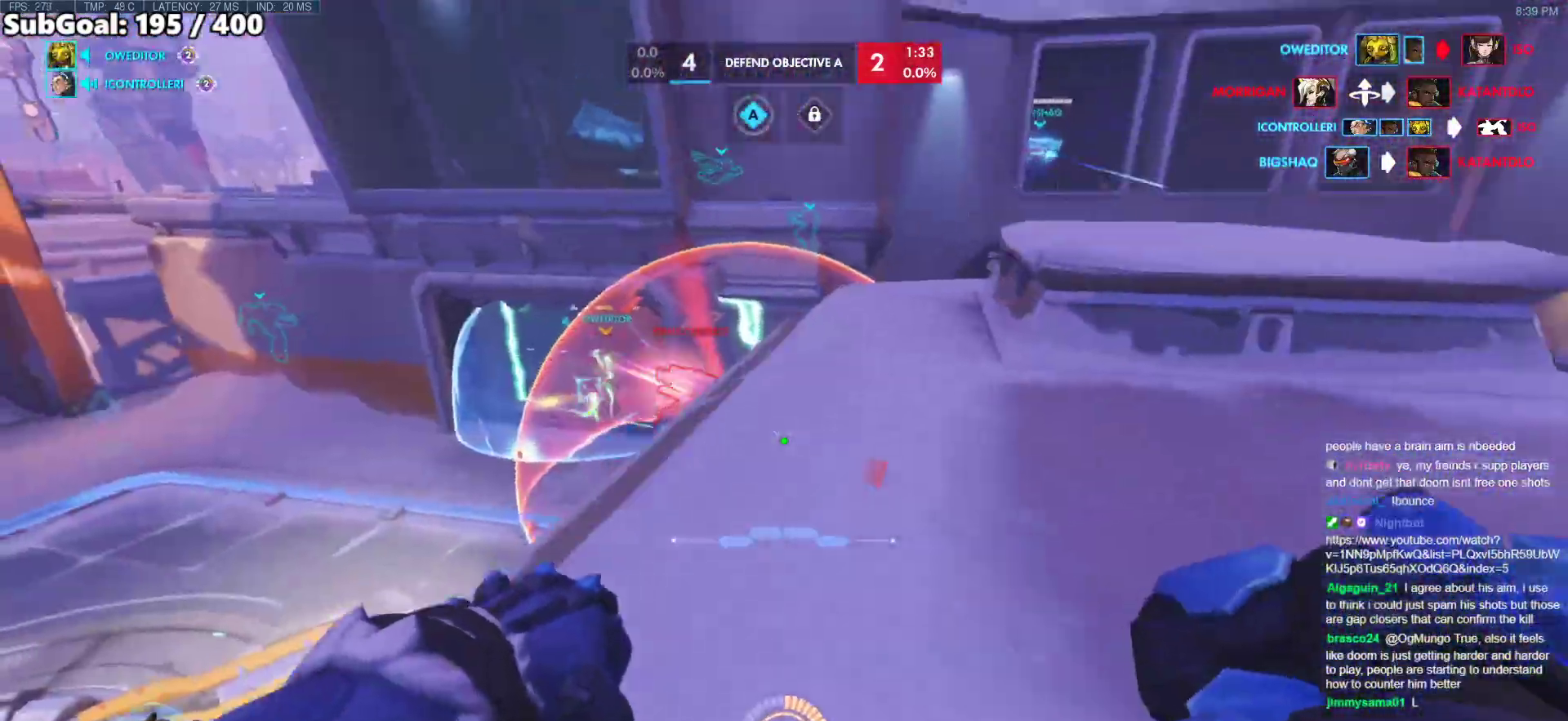
{"keys": ["a"], "mouse": [], "events": [[117, "w", "down"], [433, "w", "up"]]}
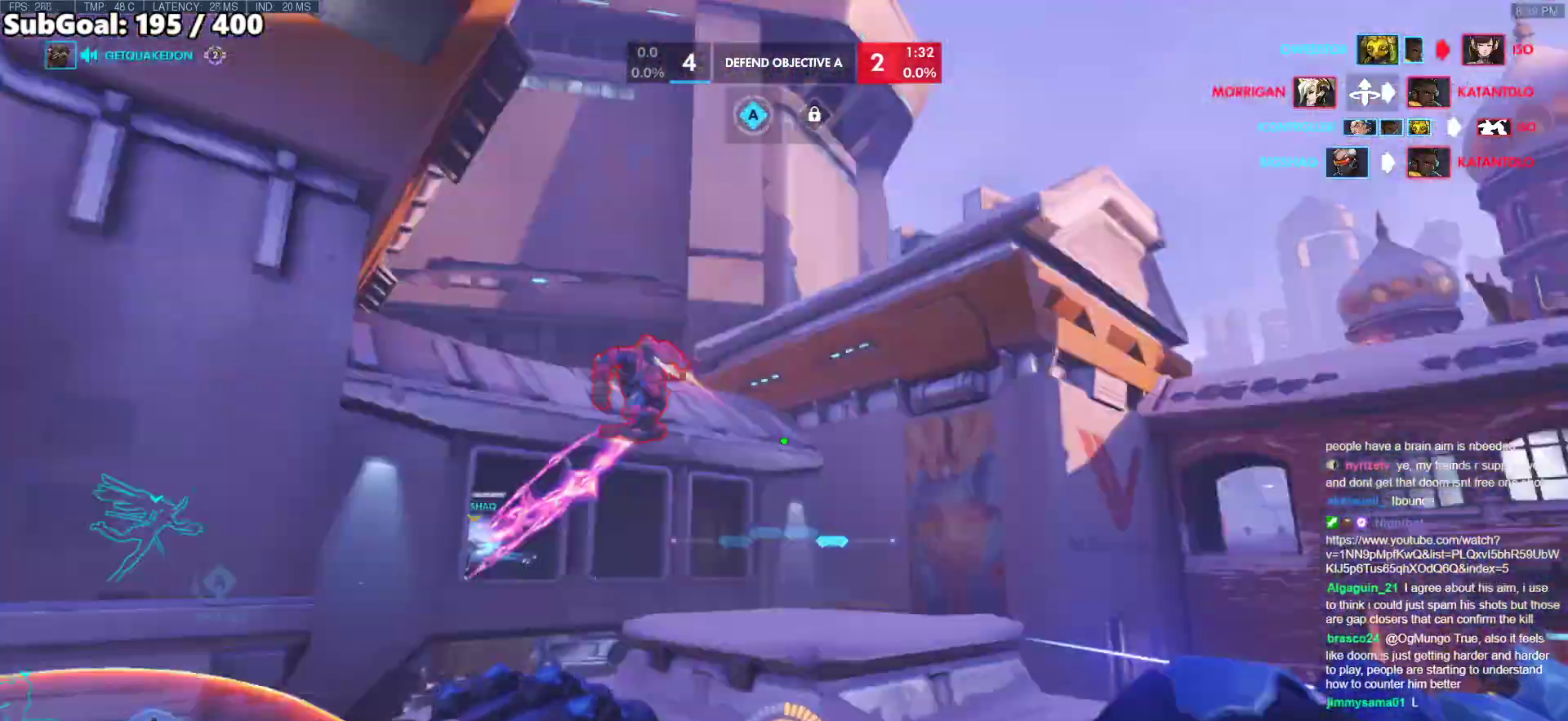
{"keys": ["d"], "mouse": [], "events": [[33, "mouse_left", "down"], [217, "mouse_left", "up"], [267, "w", "down"], [317, "a", "up"], [317, "d", "down"], [500, "w", "up"]]}
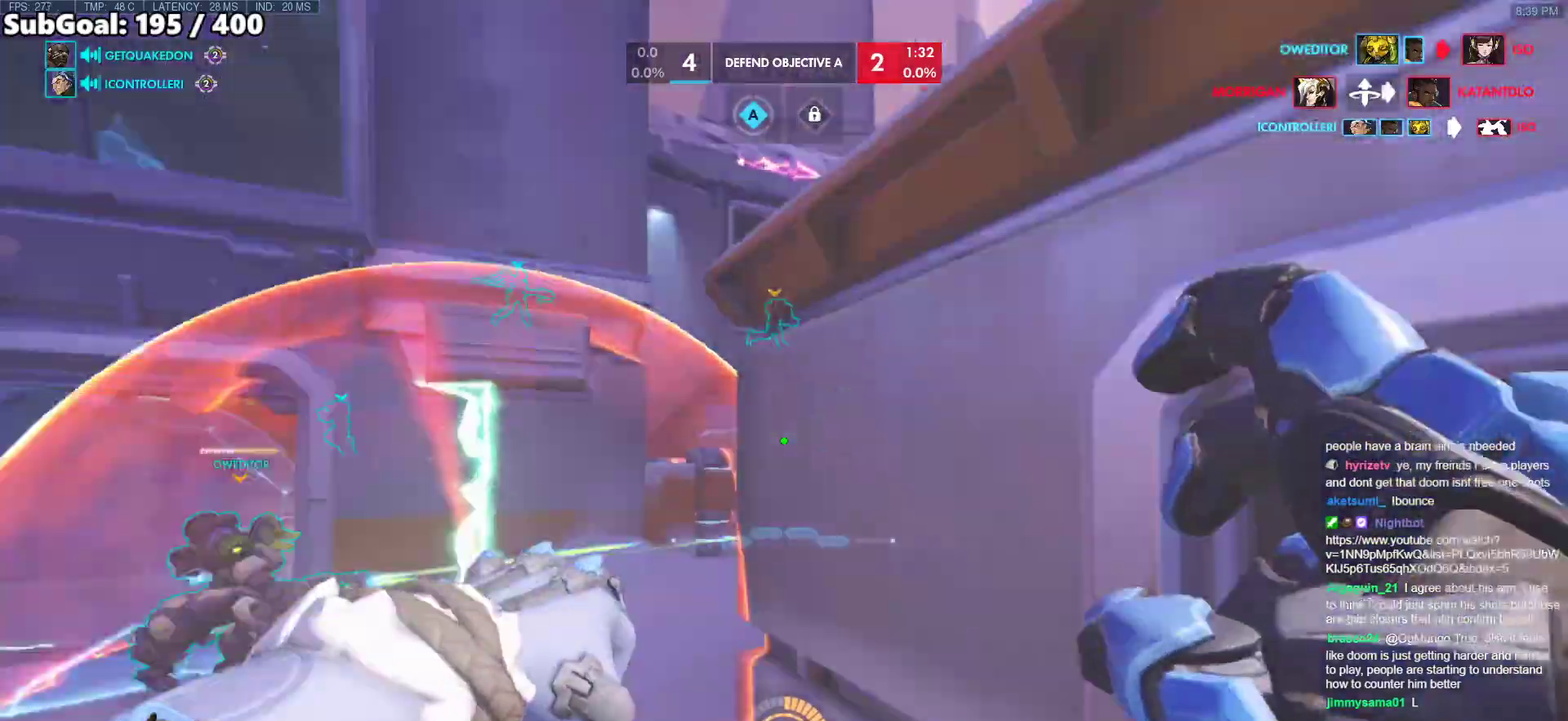
{"keys": ["a", "w"], "mouse": [], "events": [[50, "s", "down"], [100, "a", "down"], [100, "d", "up"], [183, "s", "up"], [383, "w", "down"]]}
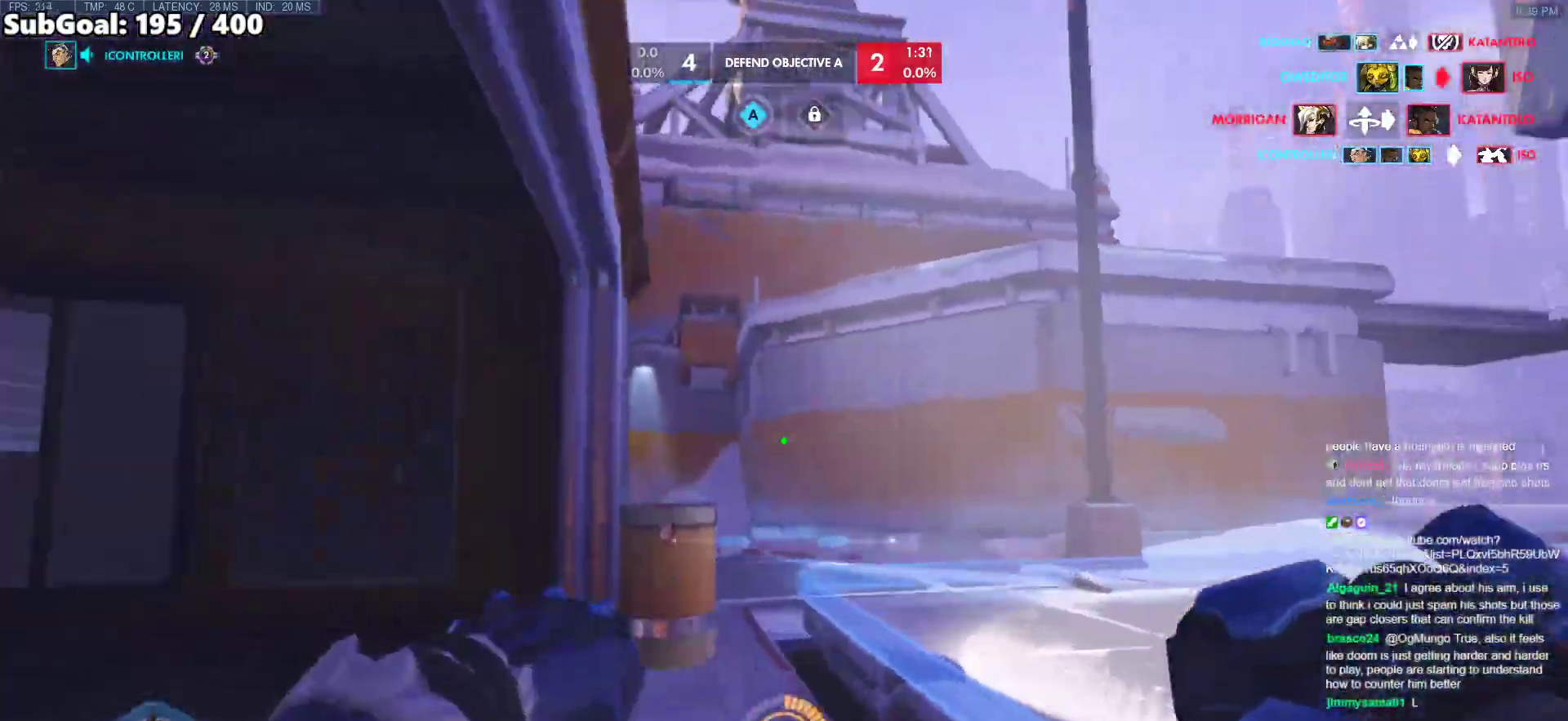
{"keys": ["a"], "mouse": [], "events": [[350, "w", "up"]]}
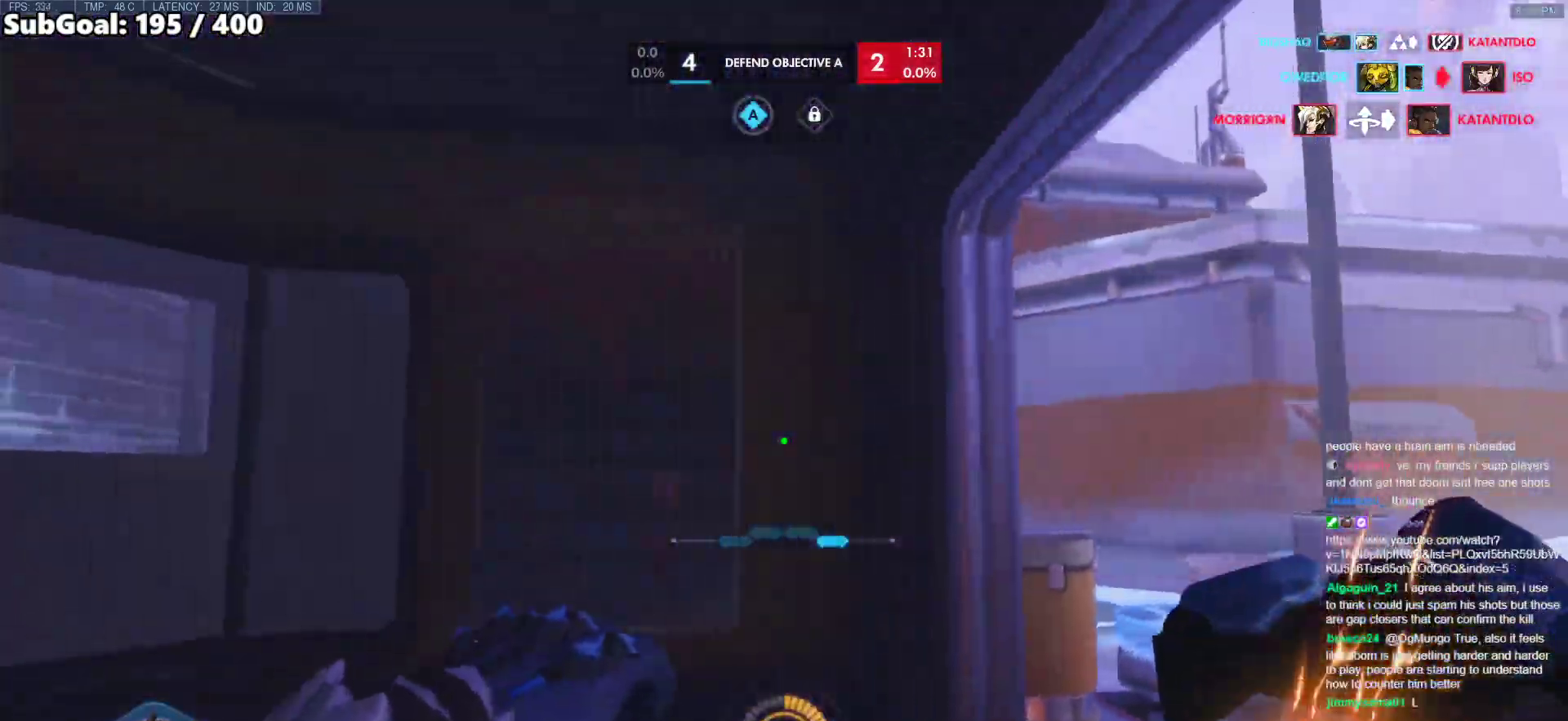
{"keys": ["a", "d", "w"], "mouse": [], "events": [[33, "d", "down"], [33, "w", "down"], [83, "a", "up"], [83, "w", "up"], [217, "w", "down"], [450, "a", "down"]]}
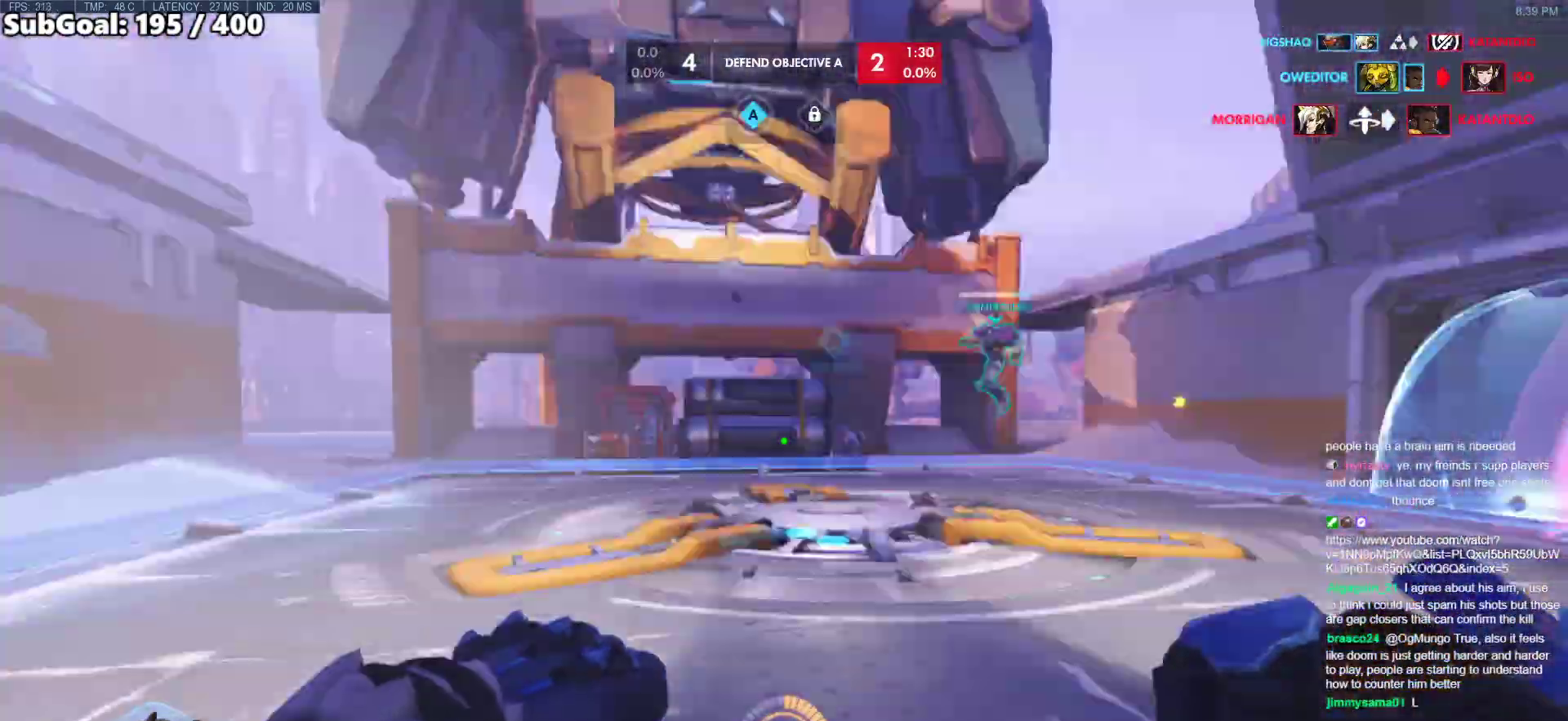
{"keys": ["a", "w"], "mouse": [], "events": [[50, "a", "up"], [233, "d", "up"], [283, "a", "down"]]}
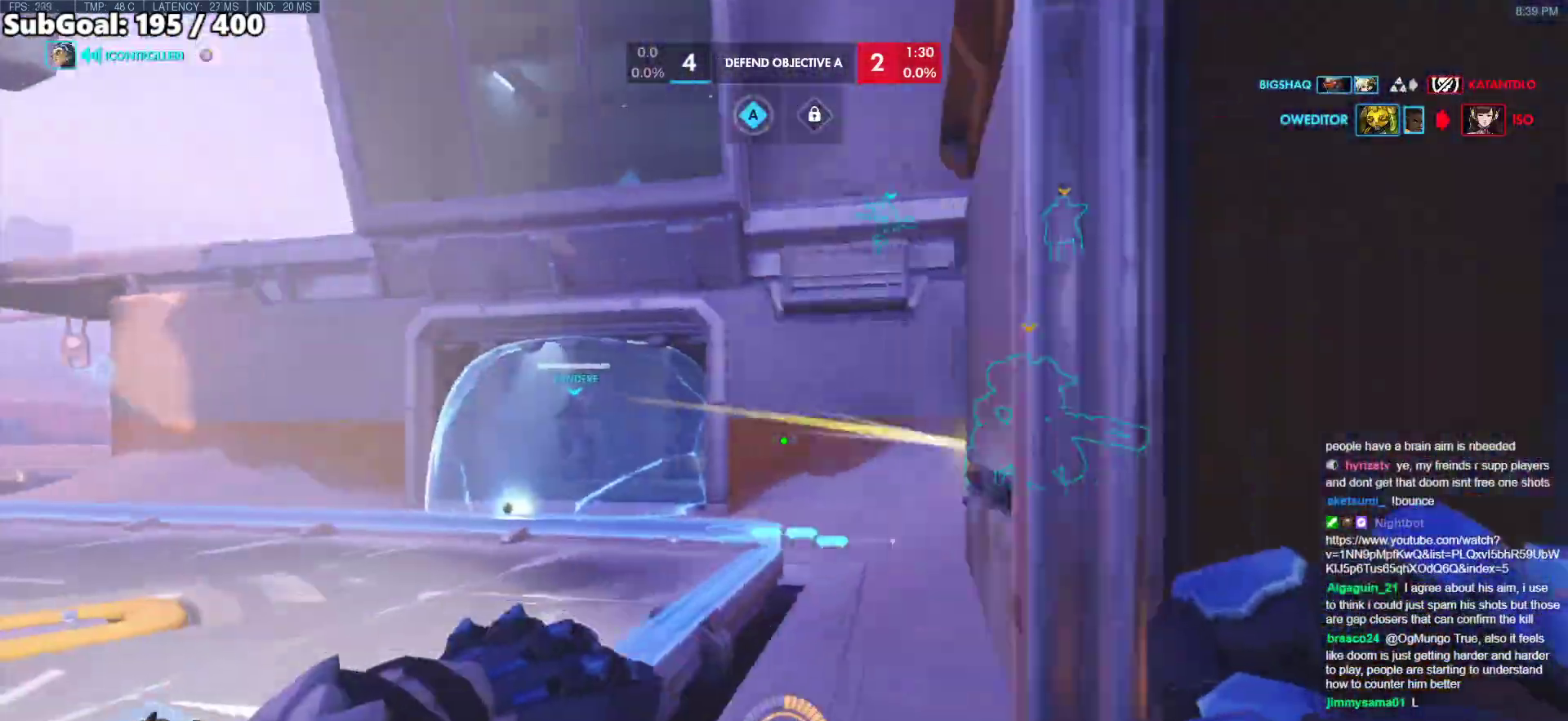
{"keys": ["d", "w"], "mouse": [], "events": [[117, "a", "up"], [300, "d", "down"]]}
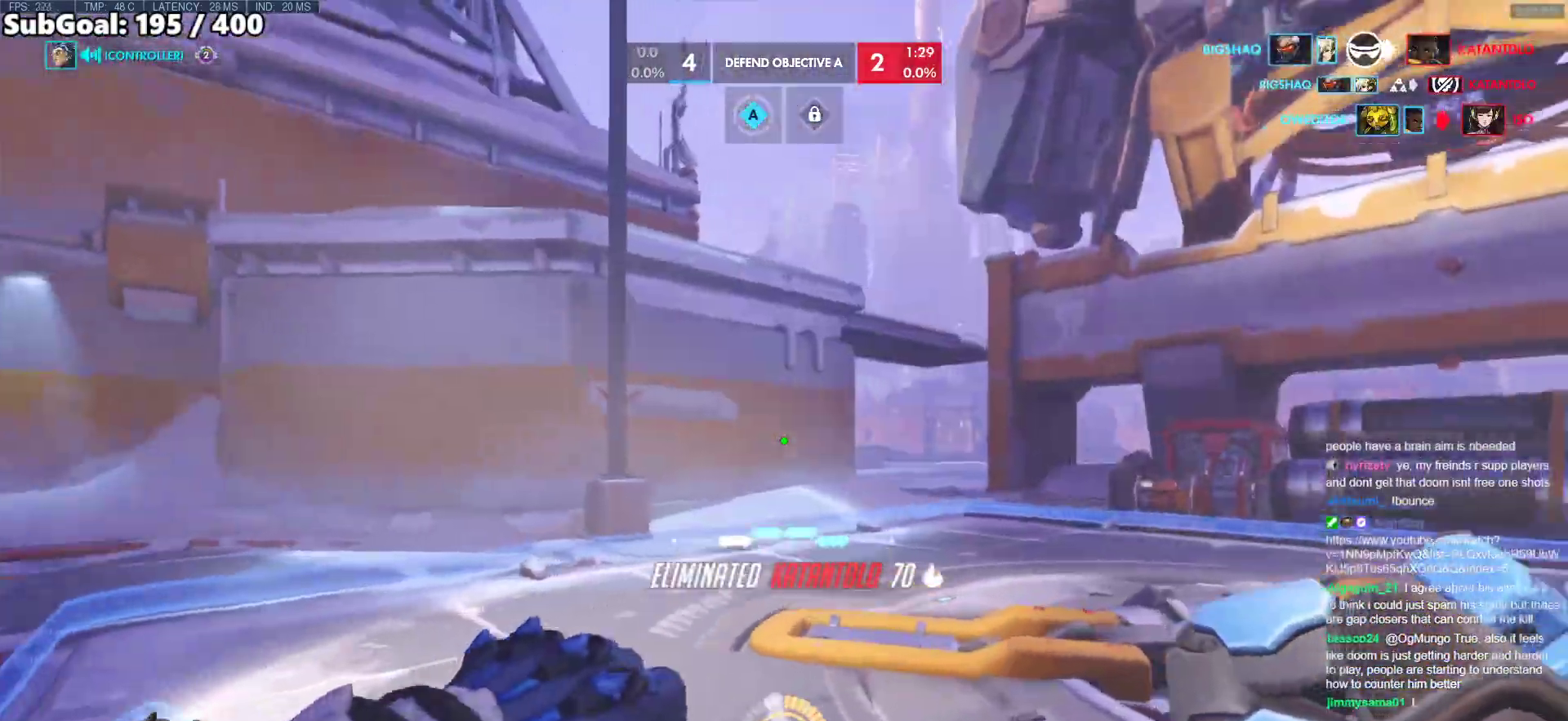
{"keys": ["d"], "mouse": [], "events": [[133, "w", "up"]]}
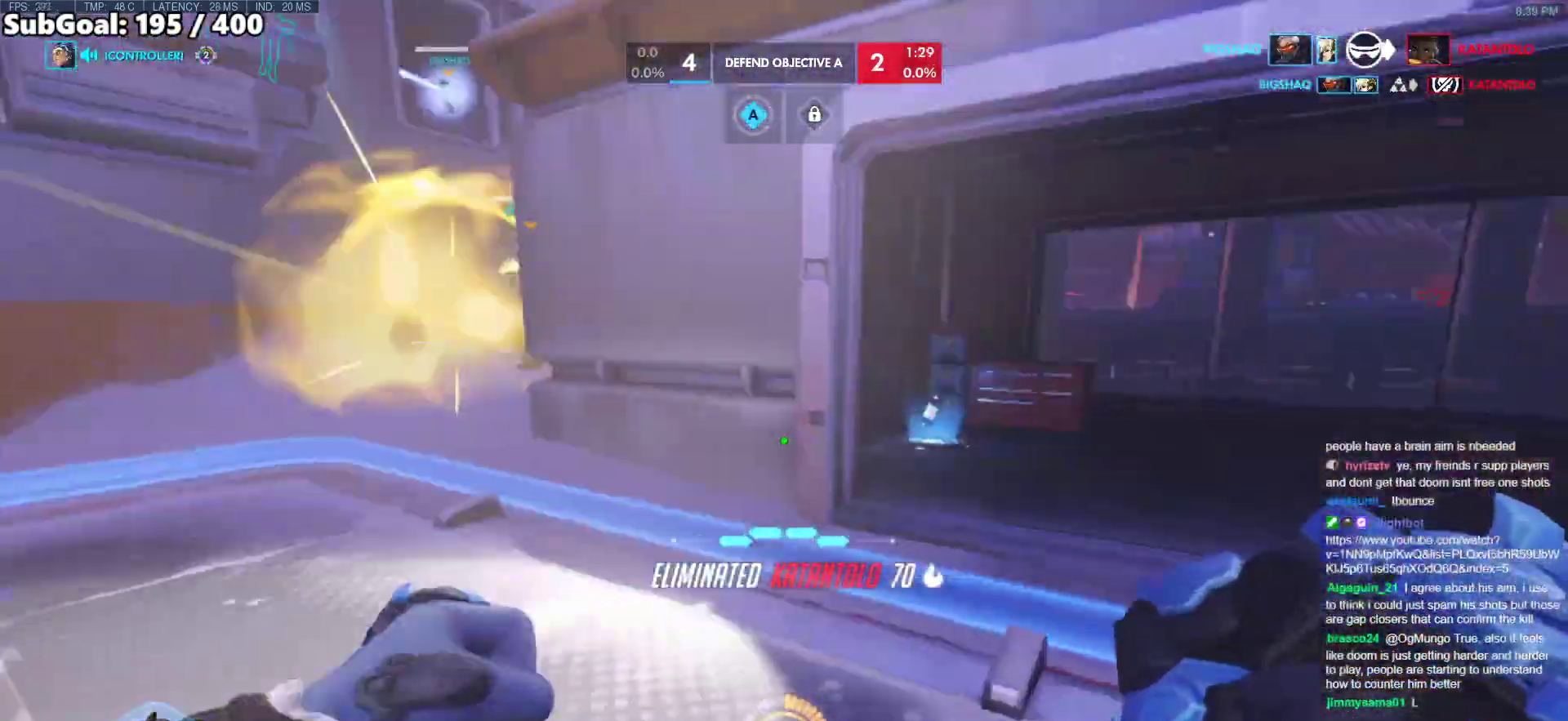
{"keys": ["a", "s"], "mouse": [], "events": [[417, "a", "down"], [417, "s", "down"], [467, "d", "up"]]}
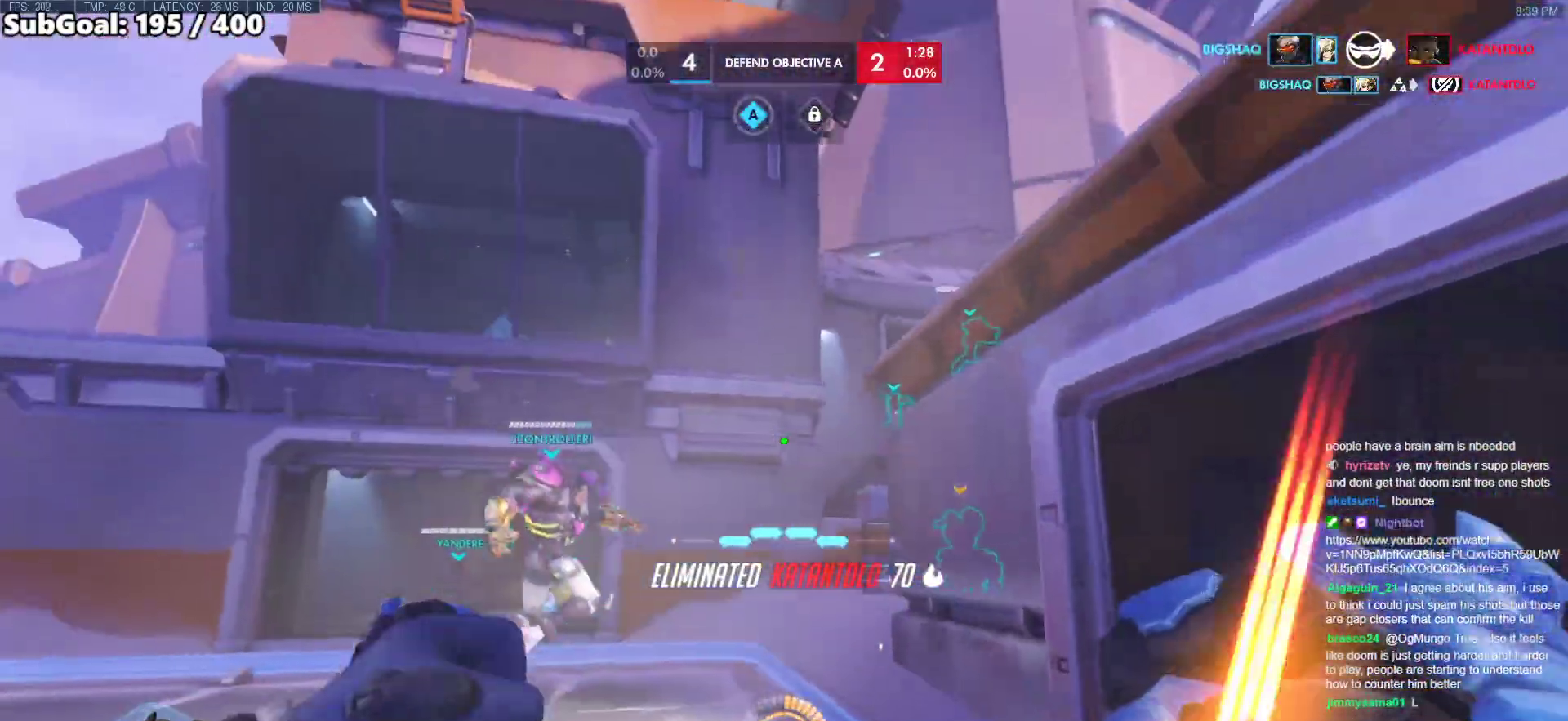
{"keys": ["d", "w"], "mouse": [], "events": [[117, "s", "up"], [150, "d", "down"], [200, "a", "up"], [433, "w", "down"]]}
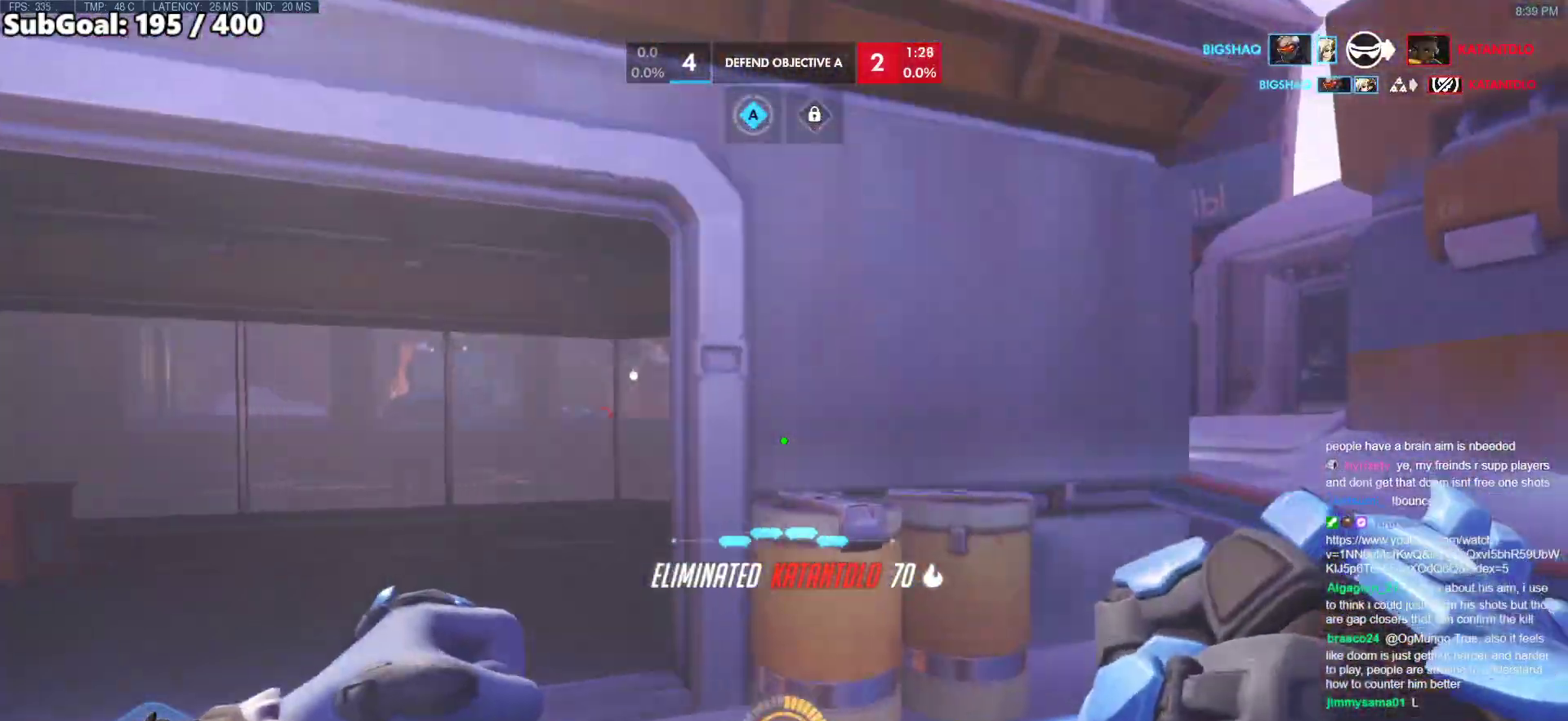
{"keys": ["a", "w"], "mouse": ["right"], "events": [[83, "a", "down"], [83, "d", "up"], [167, "mouse_right", "down"], [367, "space", "down"], [500, "space", "up"]]}
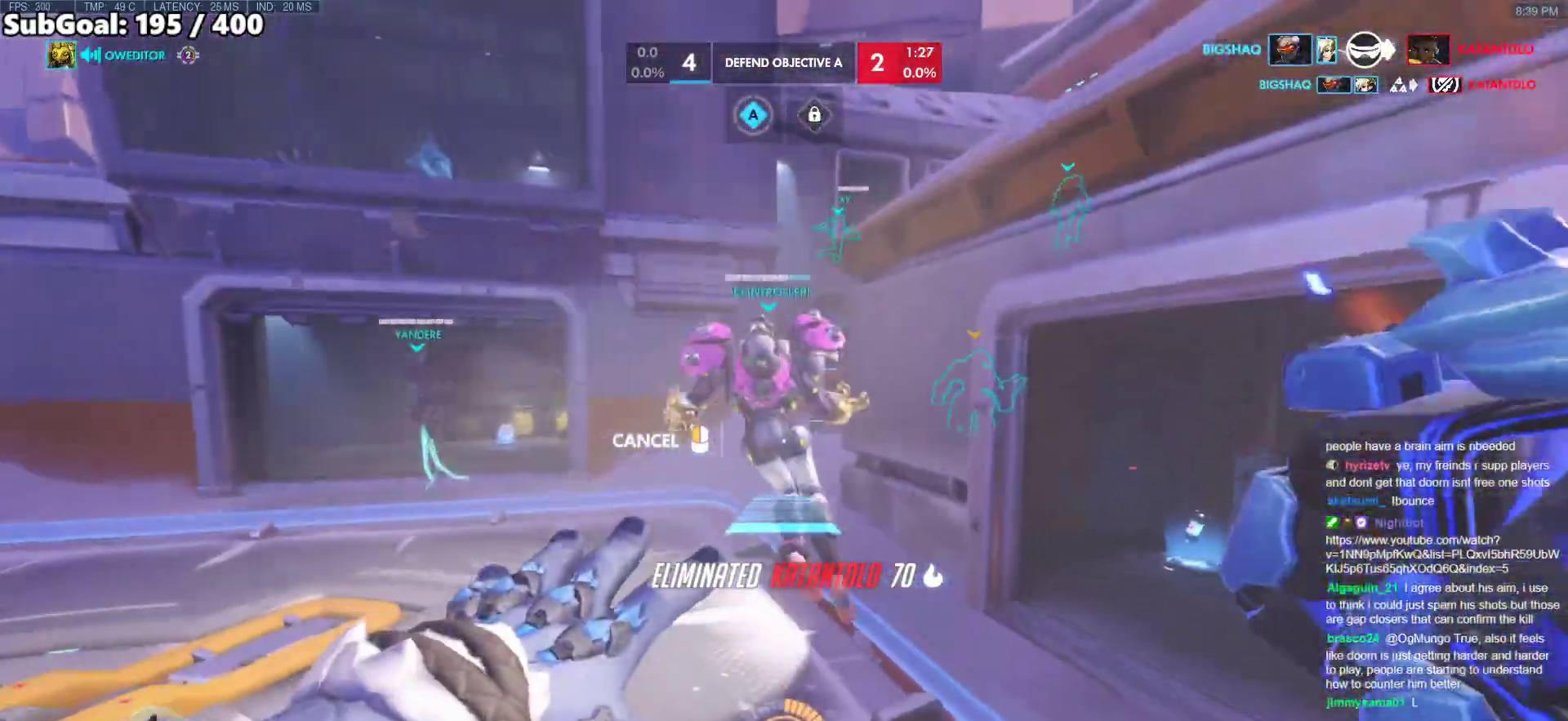
{"keys": ["space", "w"], "mouse": [], "events": [[150, "mouse_right", "up"], [183, "a", "up"], [333, "space", "down"], [383, "space", "up"], [467, "space", "down"]]}
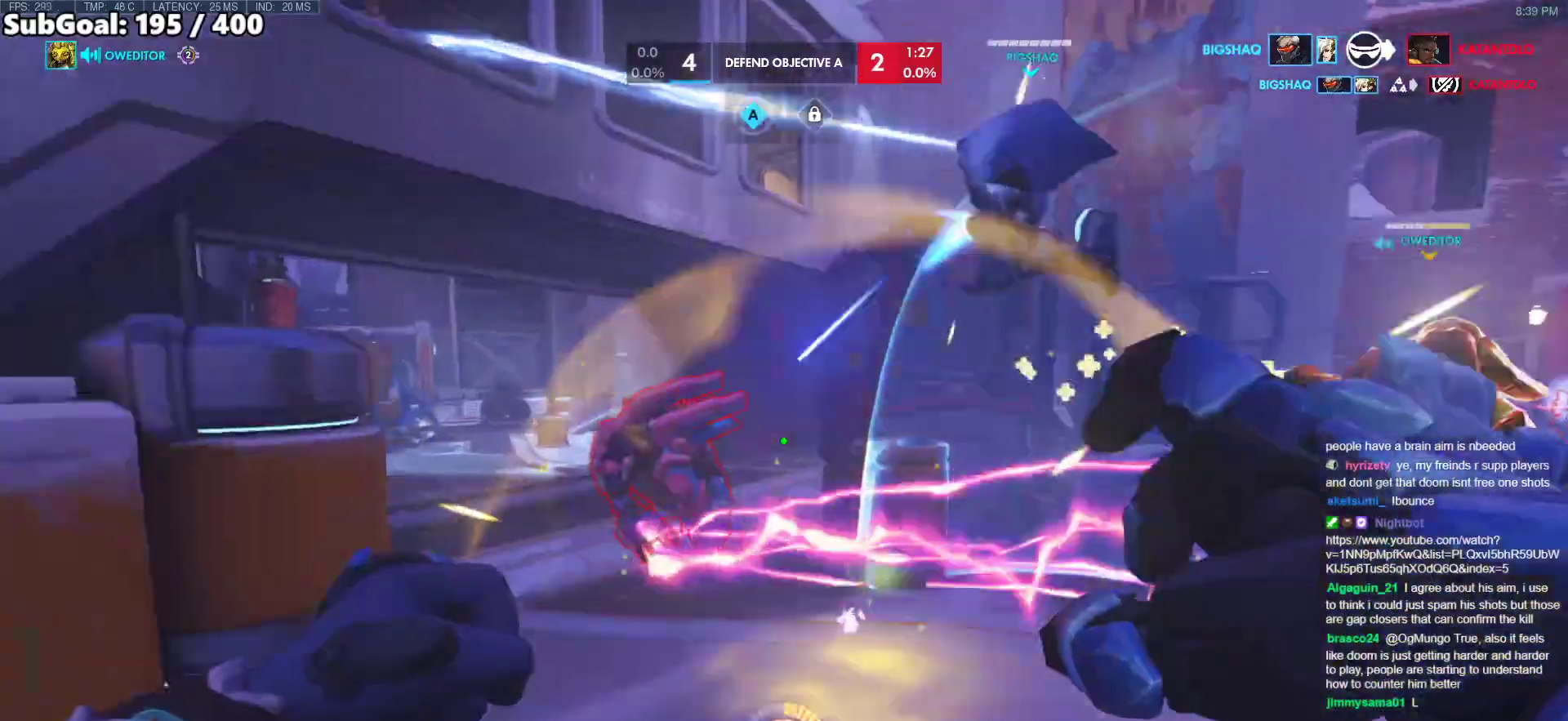
{"keys": ["w"], "mouse": [], "events": [[67, "space", "up"], [167, "mouse_left", "down"], [250, "shift", "down"], [433, "mouse_left", "up"], [433, "shift", "up"]]}
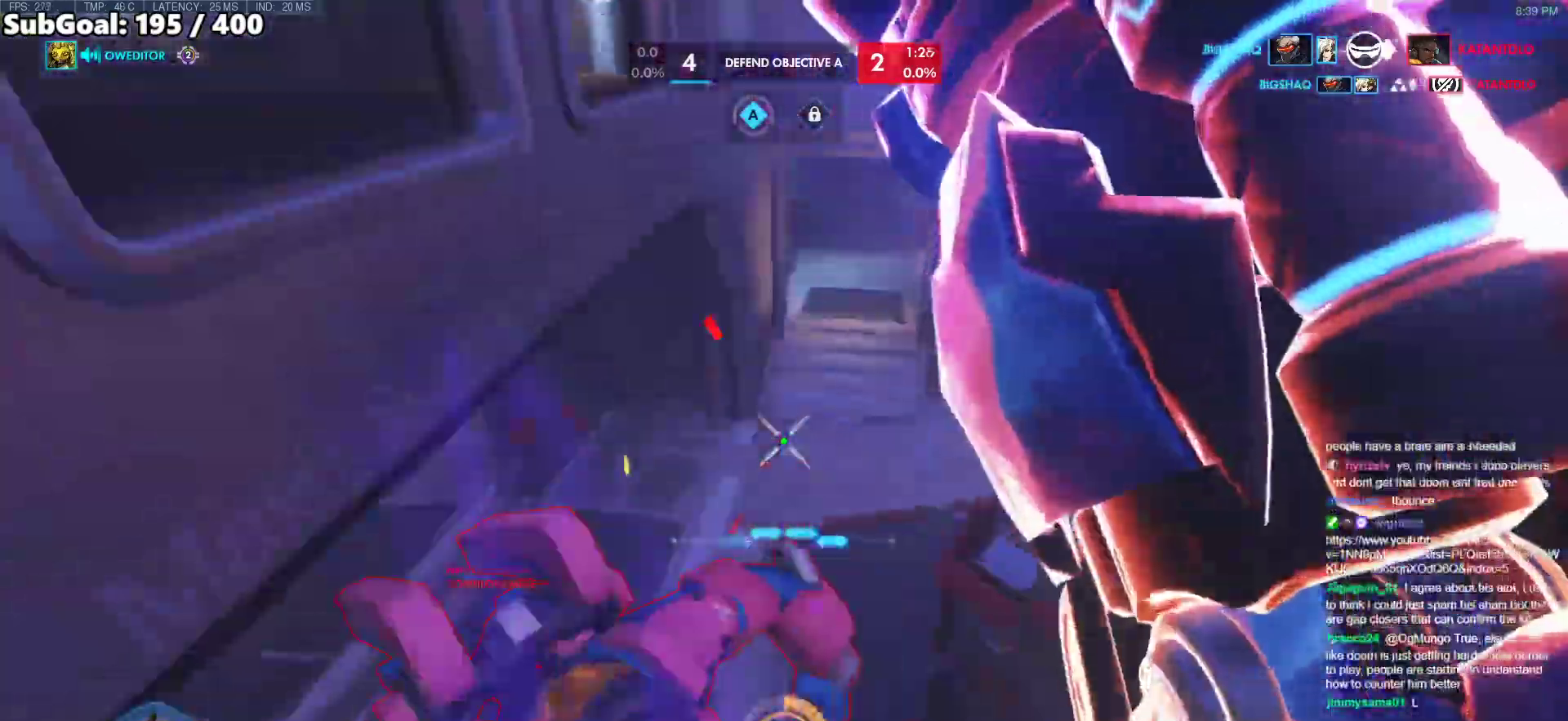
{"keys": ["d", "w"], "mouse": [], "events": [[33, "d", "down"], [367, "d", "up"], [400, "mouse_left", "down"], [500, "d", "down"], [500, "mouse_left", "up"]]}
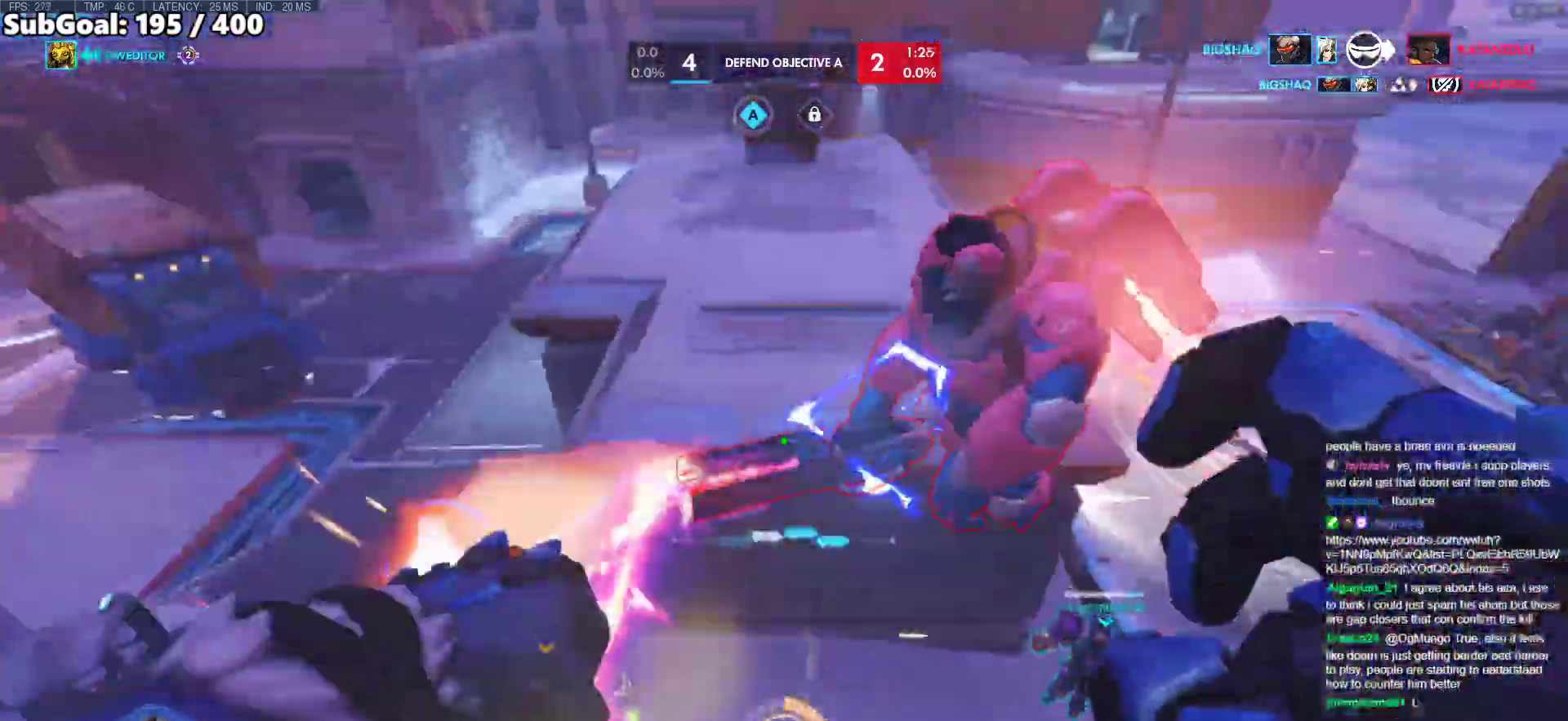
{"keys": ["a", "w"], "mouse": [], "events": [[100, "d", "up"], [283, "mouse_left", "down"], [333, "a", "down"], [333, "e", "down"], [383, "mouse_left", "up"], [417, "e", "up"]]}
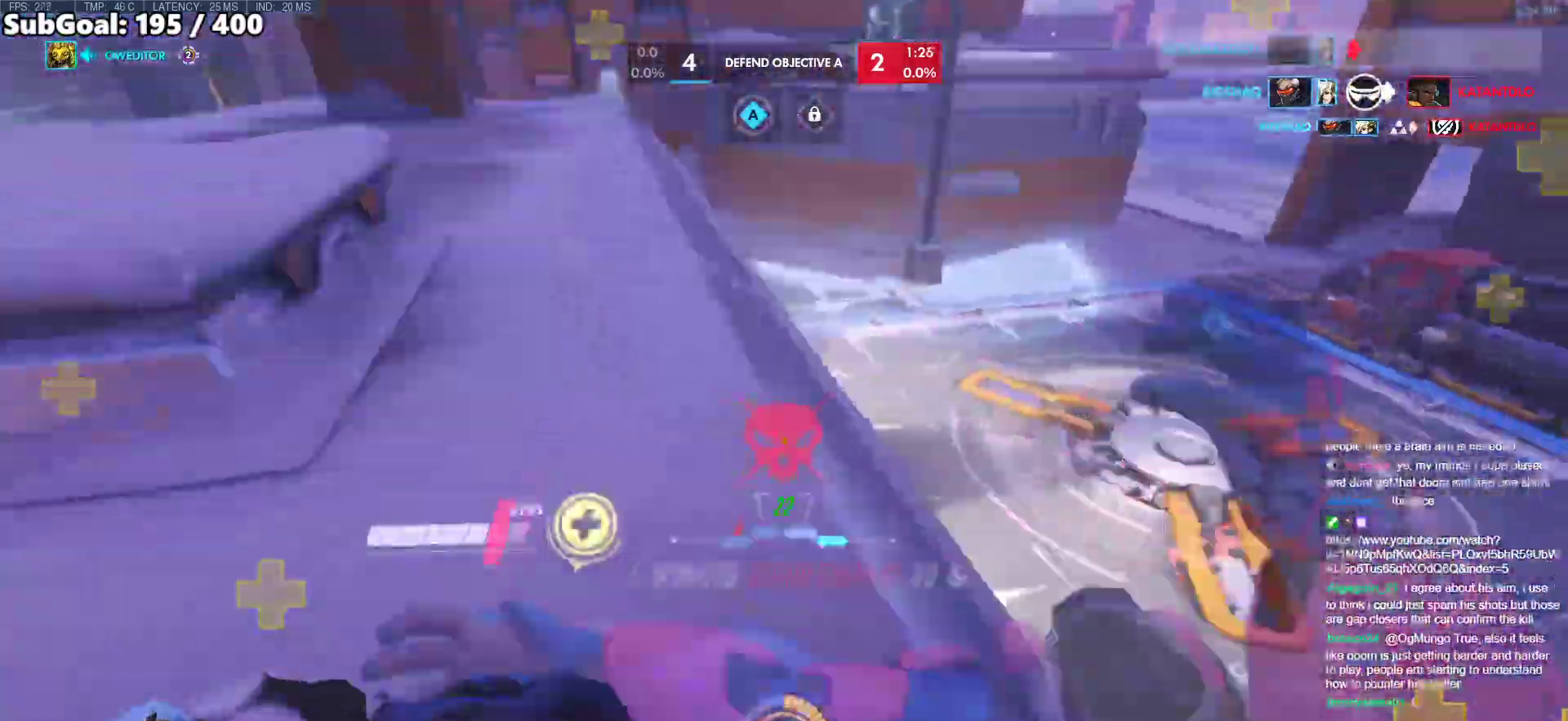
{"keys": ["w"], "mouse": [], "events": [[17, "a", "up"], [17, "w", "up"], [300, "w", "down"]]}
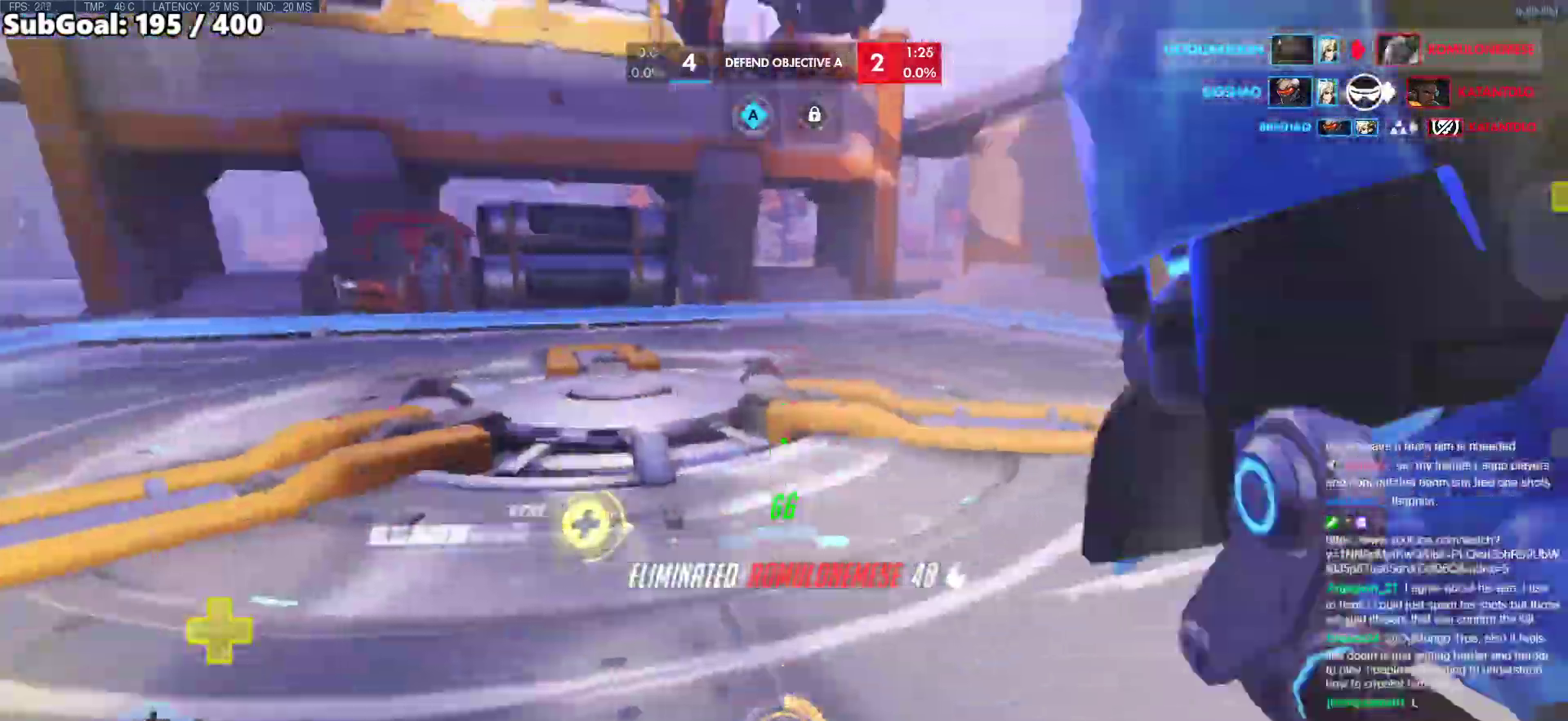
{"keys": ["a"], "mouse": [], "events": [[317, "a", "down"], [500, "w", "up"]]}
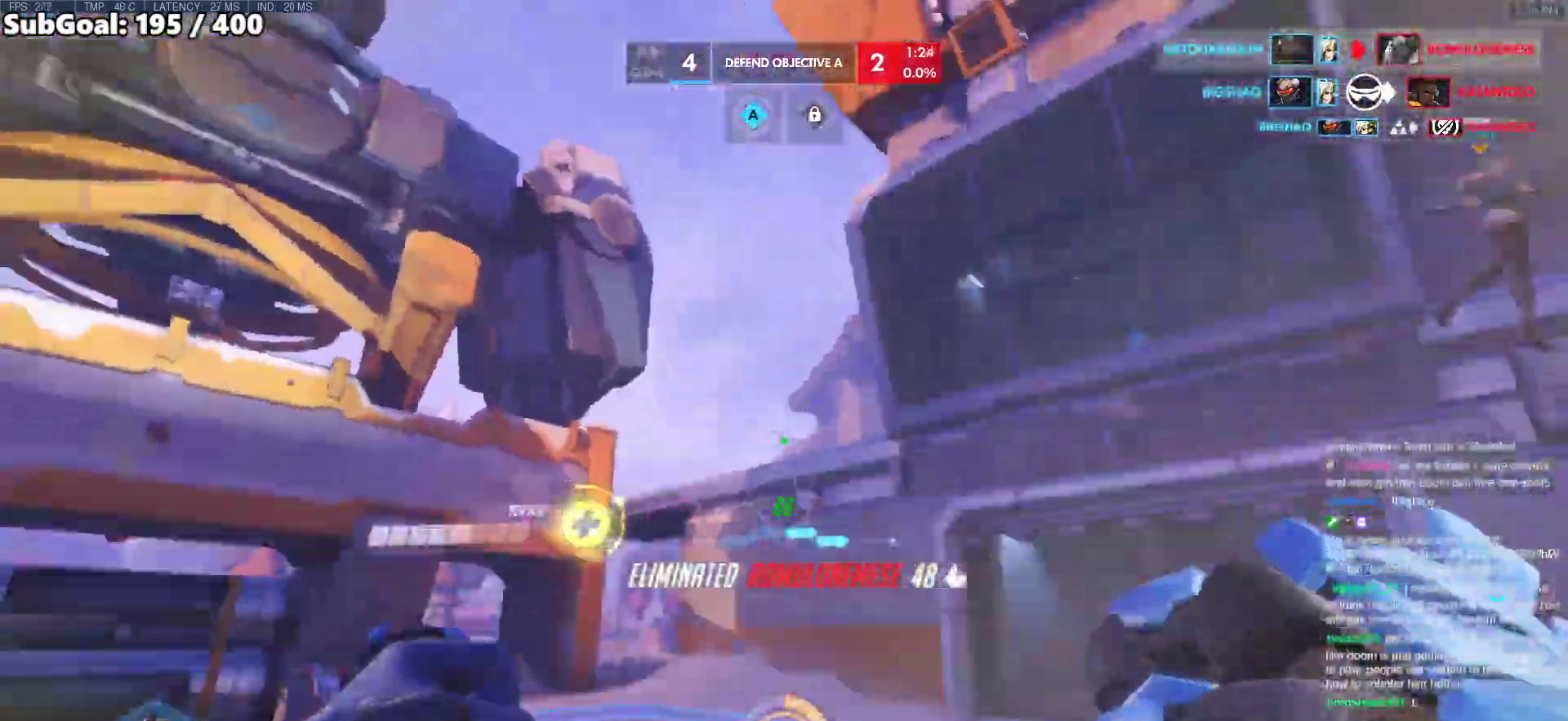
{"keys": ["a"], "mouse": [], "events": [[50, "d", "down"], [100, "a", "up"], [183, "a", "down"], [233, "d", "up"]]}
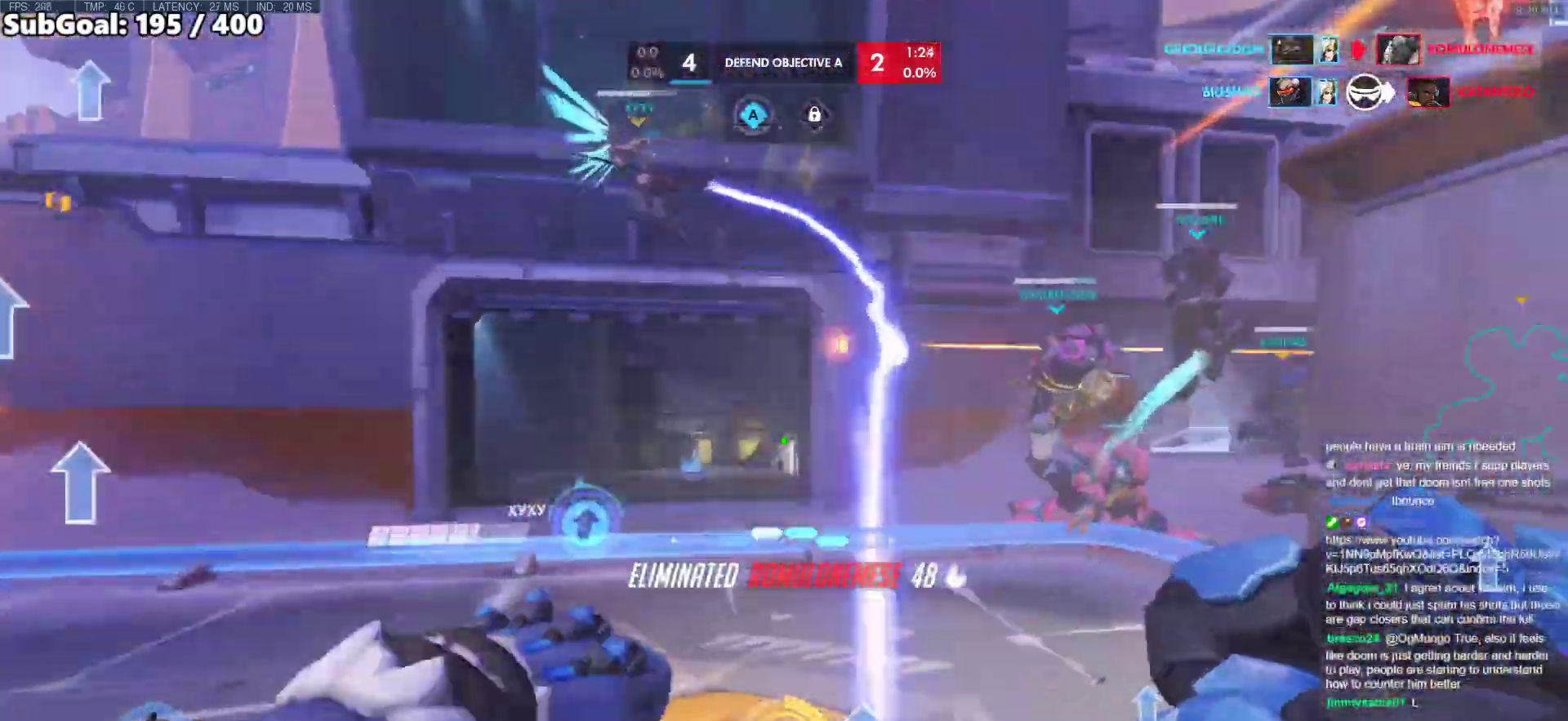
{"keys": ["a", "s"], "mouse": [], "events": [[67, "d", "down"], [117, "a", "up"], [250, "w", "down"], [300, "a", "down"], [300, "d", "up"], [350, "w", "up"], [483, "s", "down"]]}